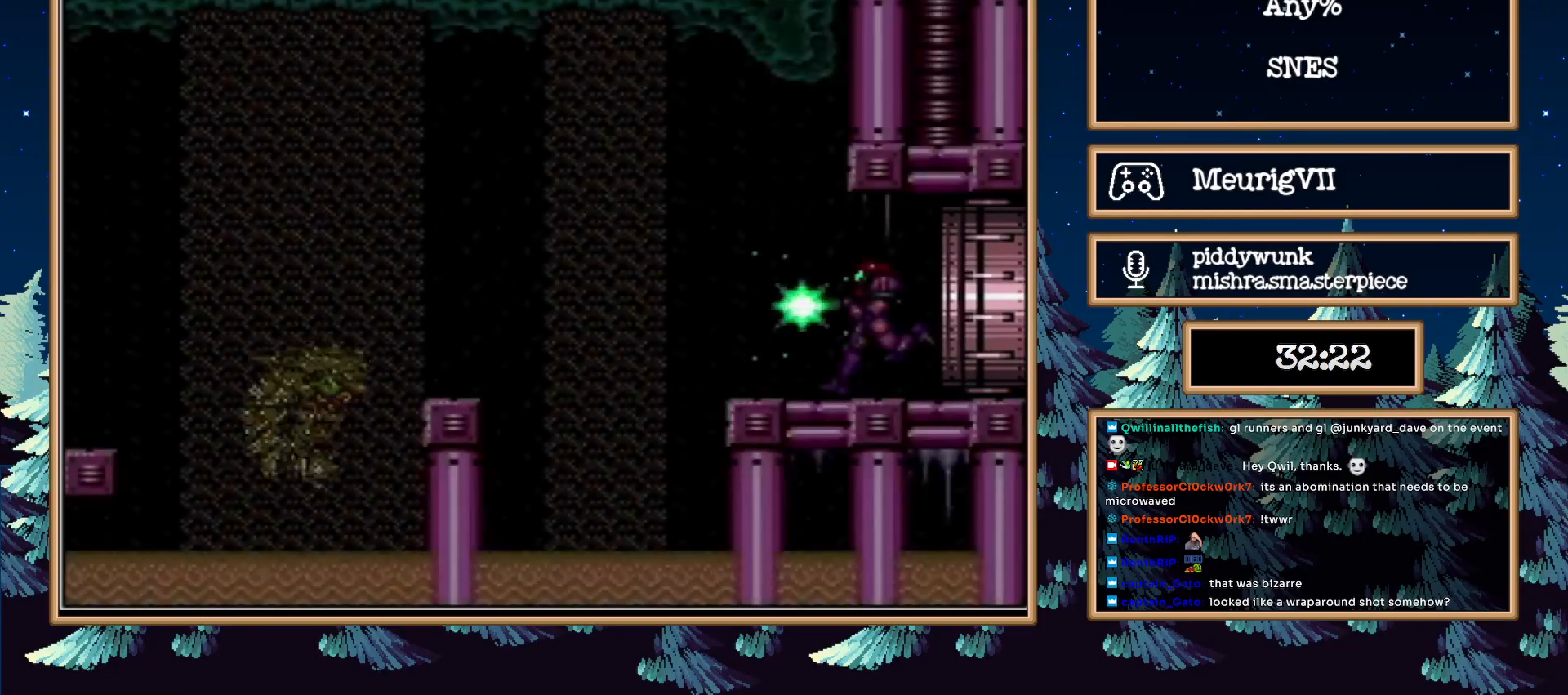
Gameplay with a controller (Nintendo layout); each line is a JSON object with the inputs held at the frame after it. "events" lists button and stick changes between this image and that frame as [ms after this image, input, new state], when the widget could be followed in between. Not read: L3 R3.
{"buttons": ["B", "DPAD_LEFT"], "events": [[167, "A", "down"], [317, "A", "up"]]}
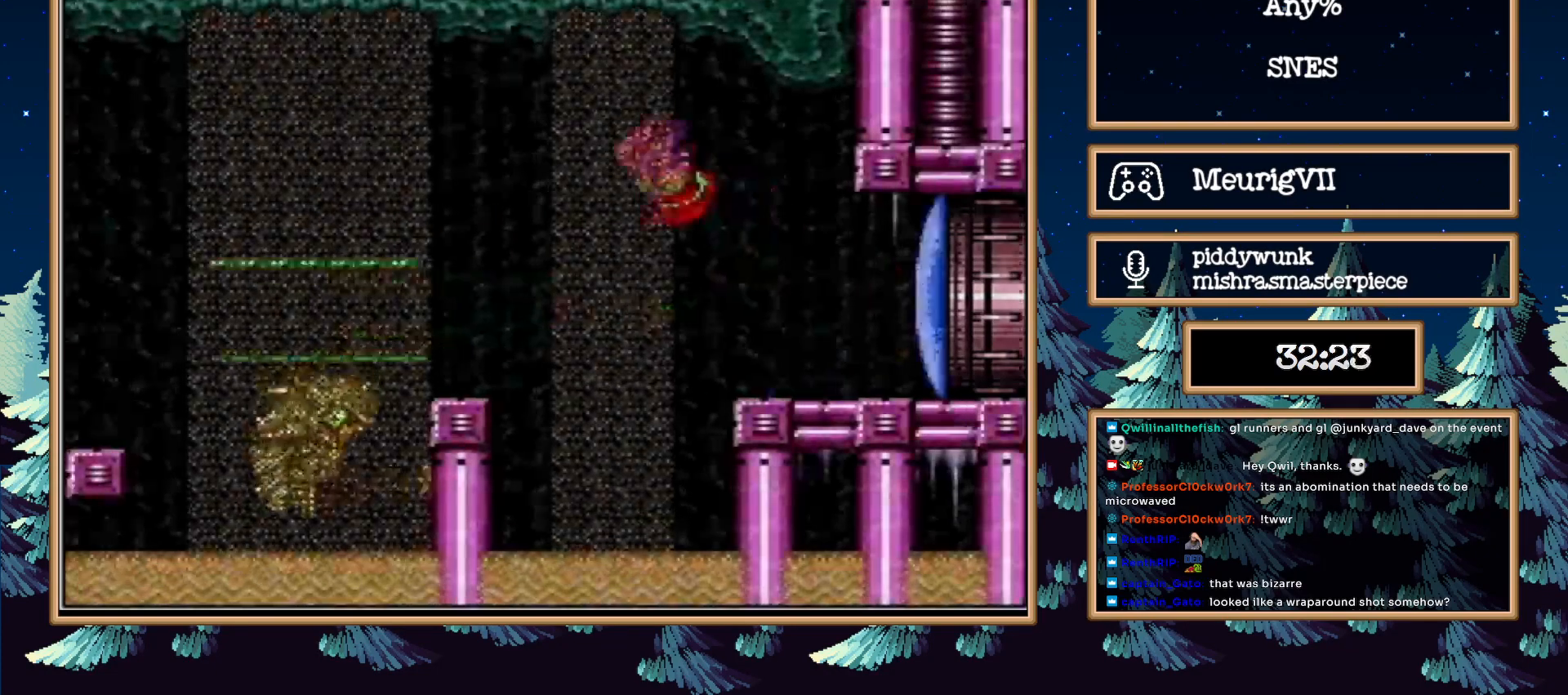
{"buttons": ["B", "DPAD_LEFT"], "events": [[200, "A", "down"], [317, "A", "up"]]}
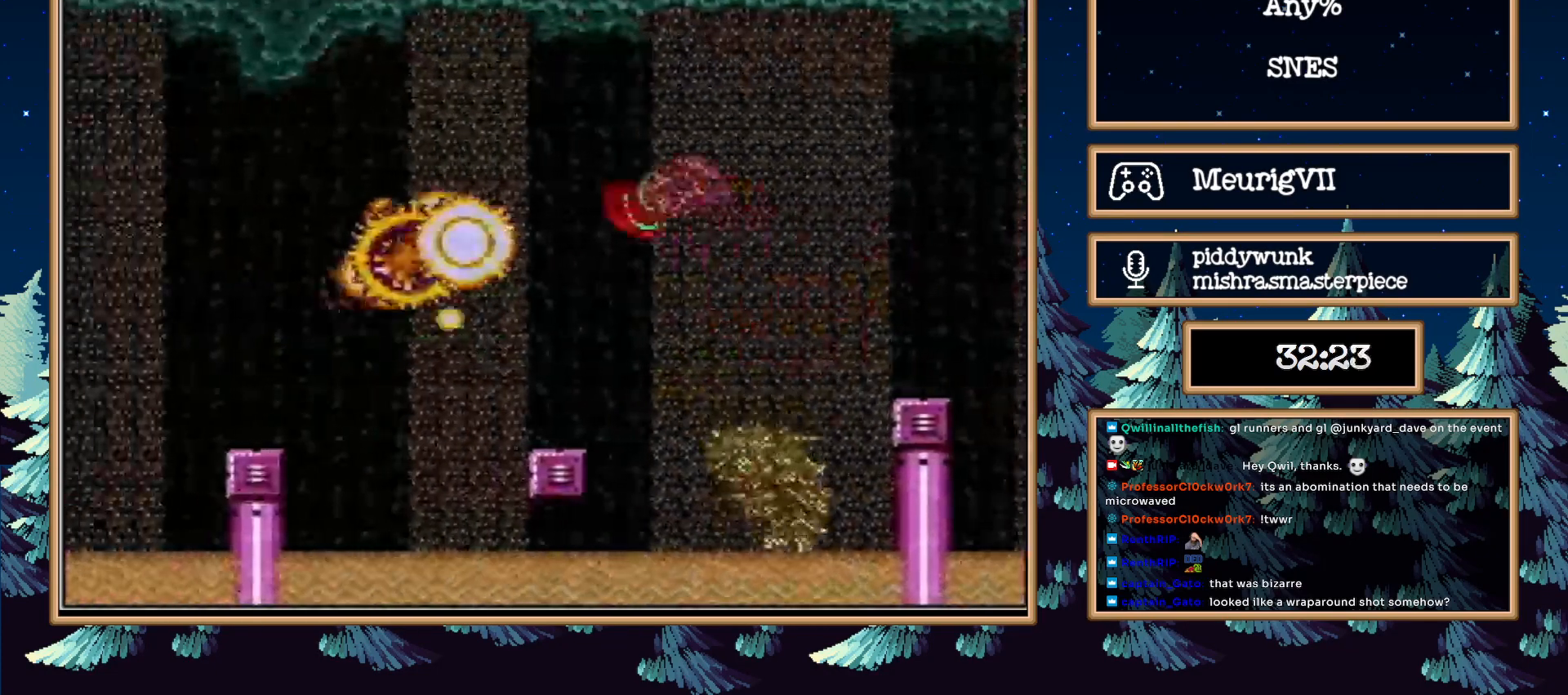
{"buttons": ["B", "DPAD_LEFT"], "events": [[233, "A", "down"], [367, "A", "up"]]}
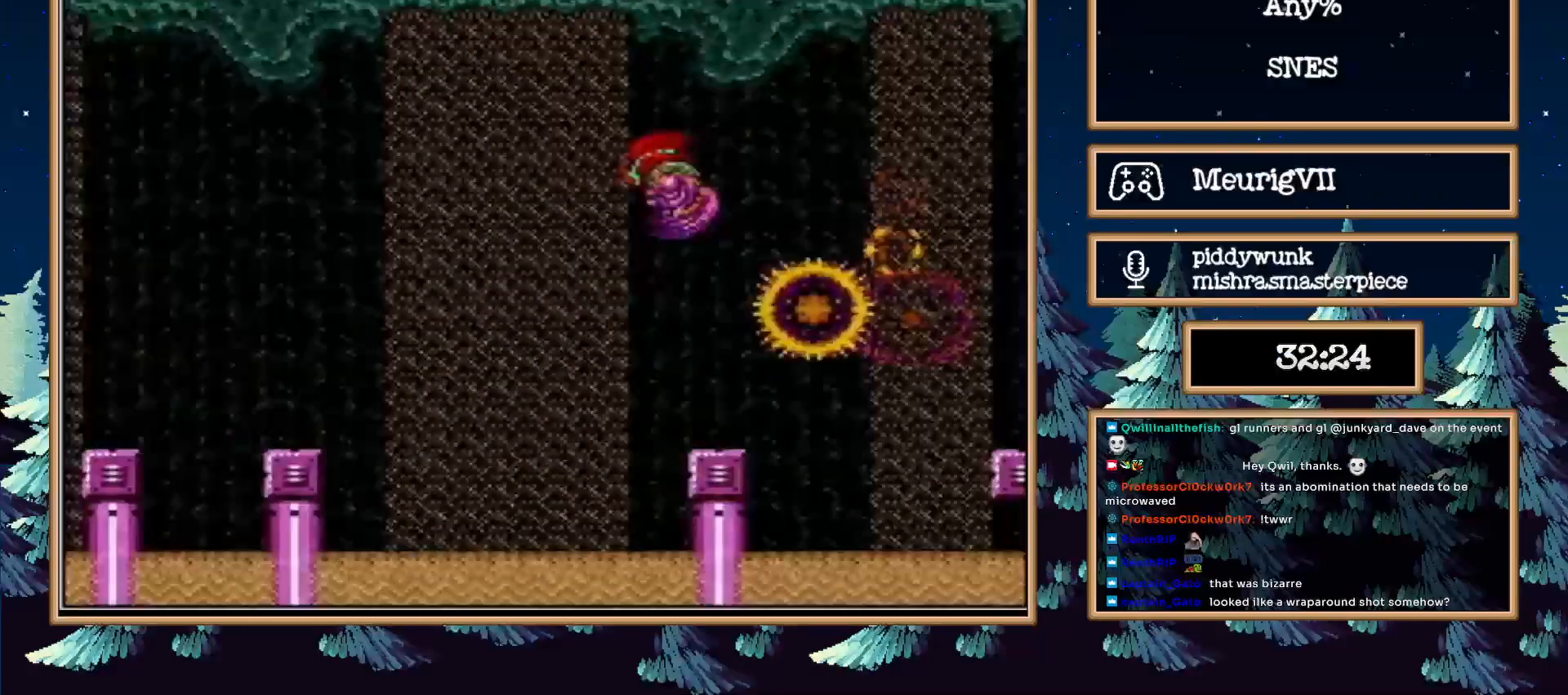
{"buttons": ["B", "DPAD_LEFT"], "events": [[233, "A", "down"], [417, "A", "up"]]}
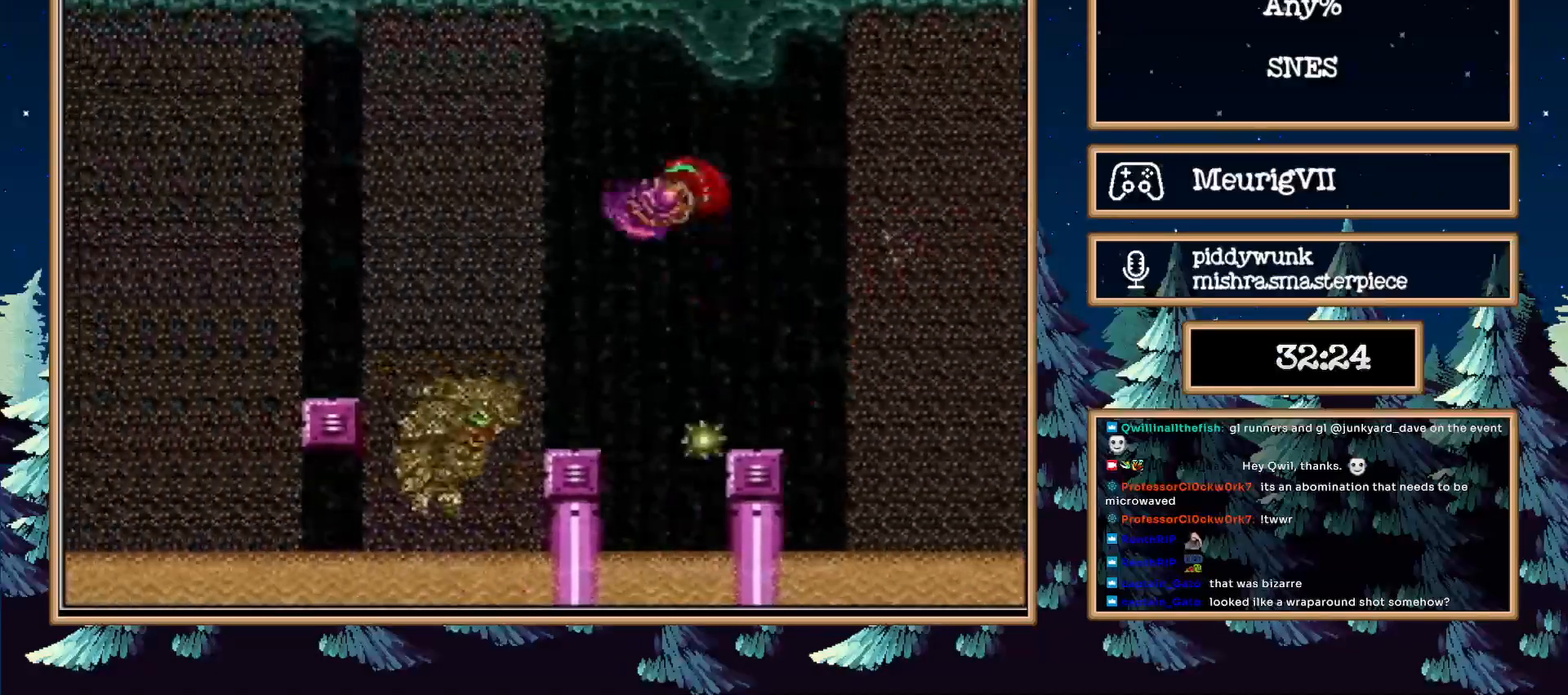
{"buttons": ["B", "DPAD_LEFT"], "events": [[283, "A", "down"], [450, "A", "up"]]}
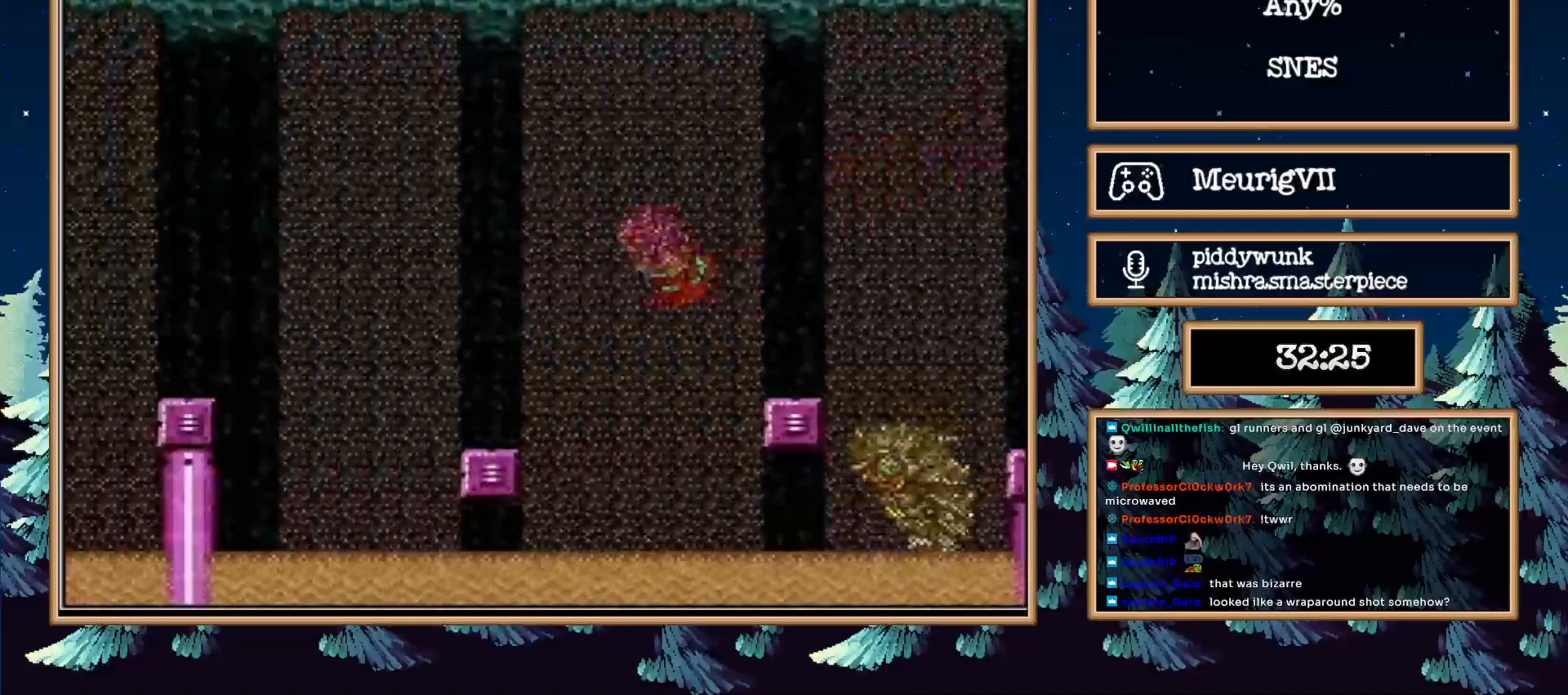
{"buttons": ["B", "DPAD_LEFT"], "events": [[317, "A", "down"], [417, "A", "up"]]}
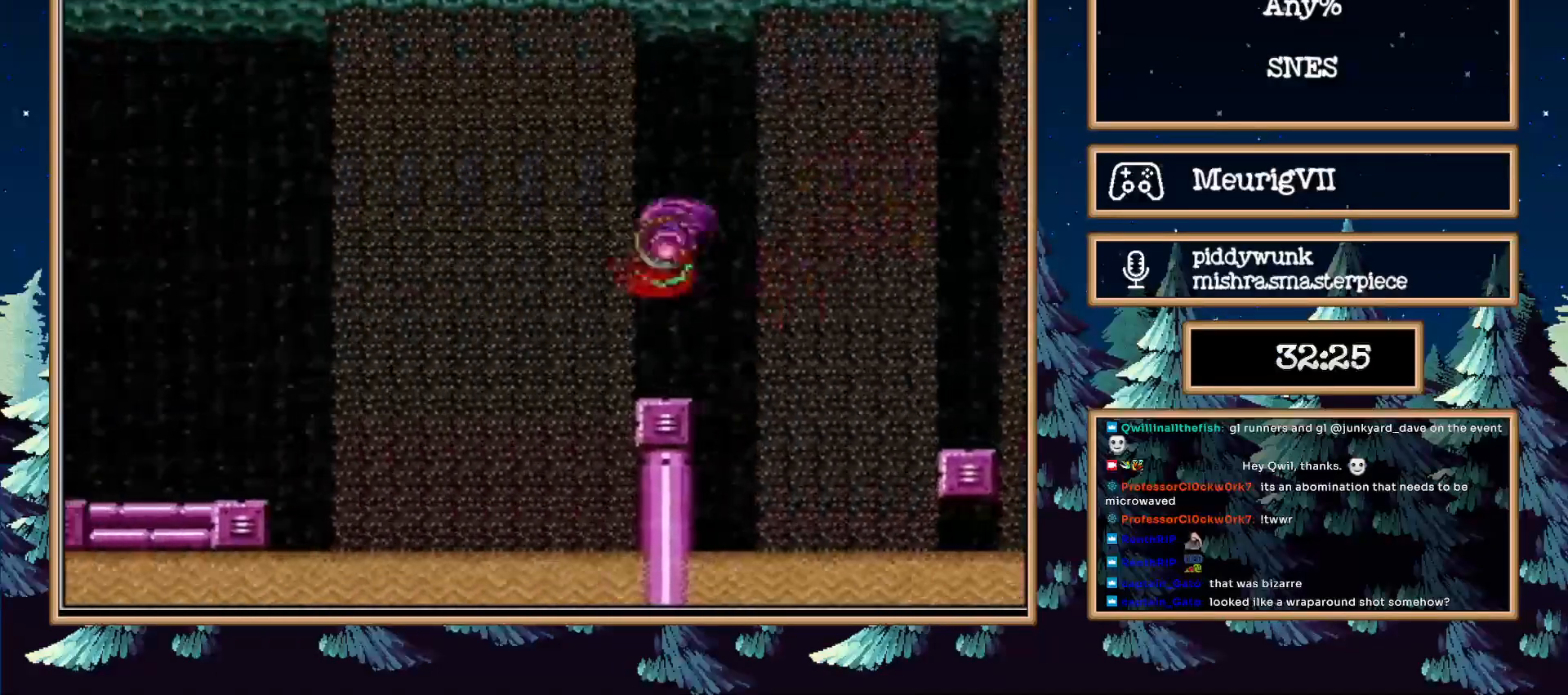
{"buttons": ["B", "DPAD_LEFT"], "events": [[283, "A", "down"], [450, "A", "up"]]}
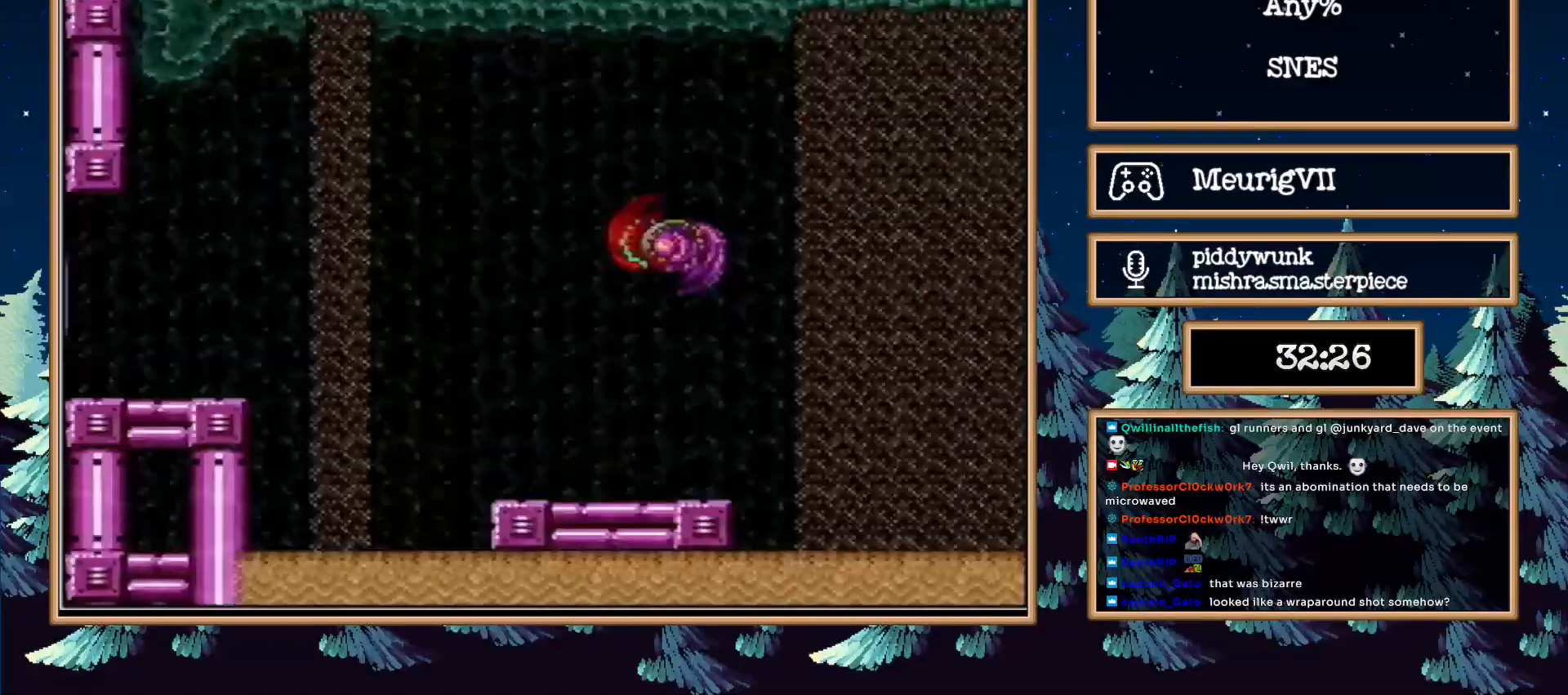
{"buttons": ["B", "X", "DPAD_LEFT"], "events": [[350, "X", "down"]]}
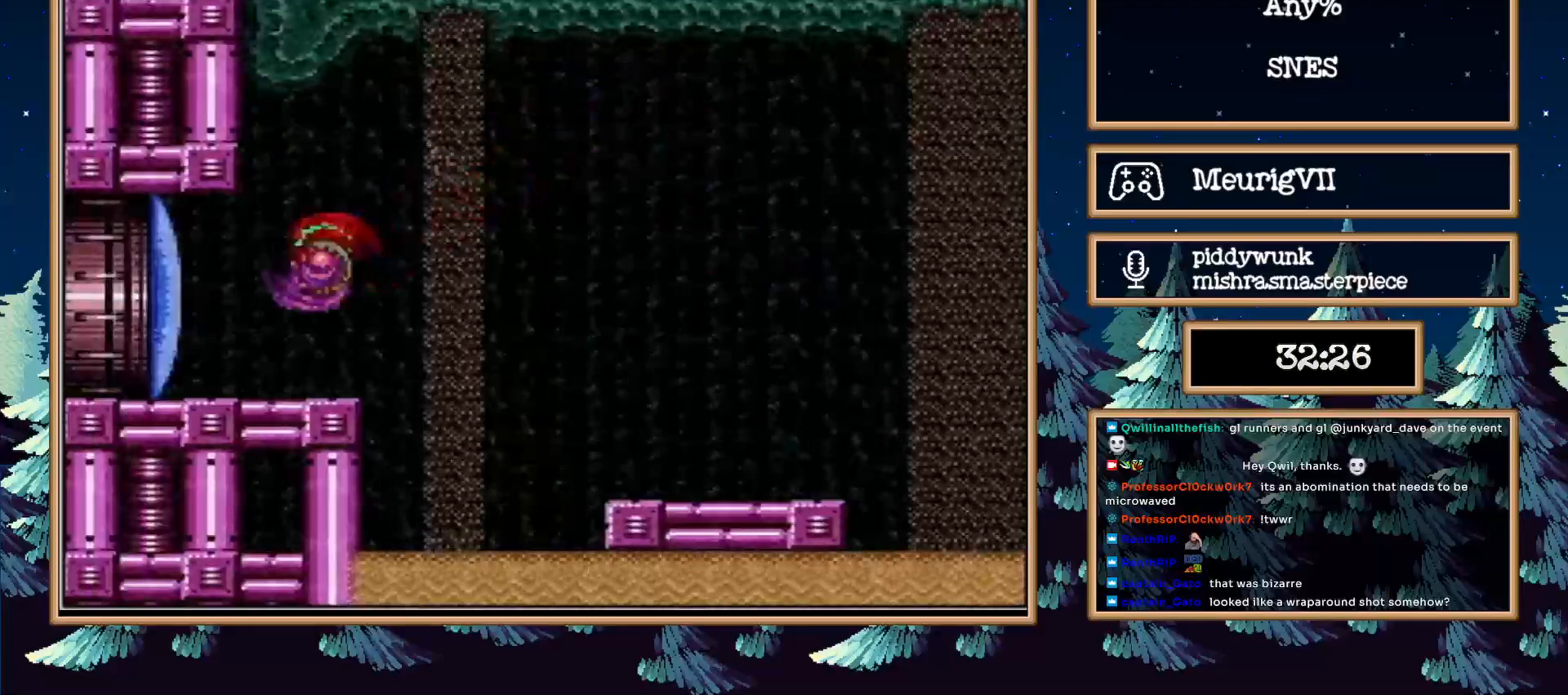
{"buttons": ["B", "DPAD_LEFT"], "events": [[50, "X", "up"]]}
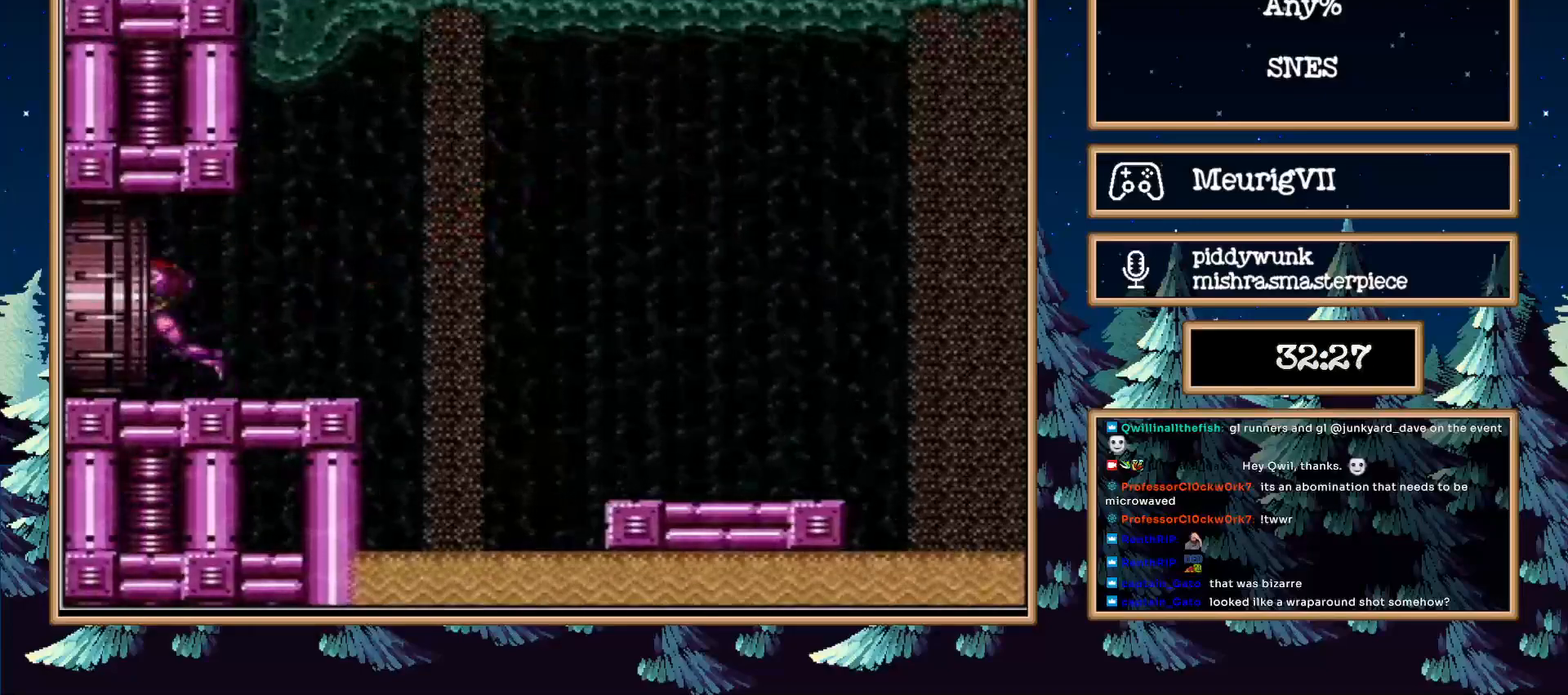
{"buttons": ["B"], "events": [[200, "DPAD_LEFT", "up"]]}
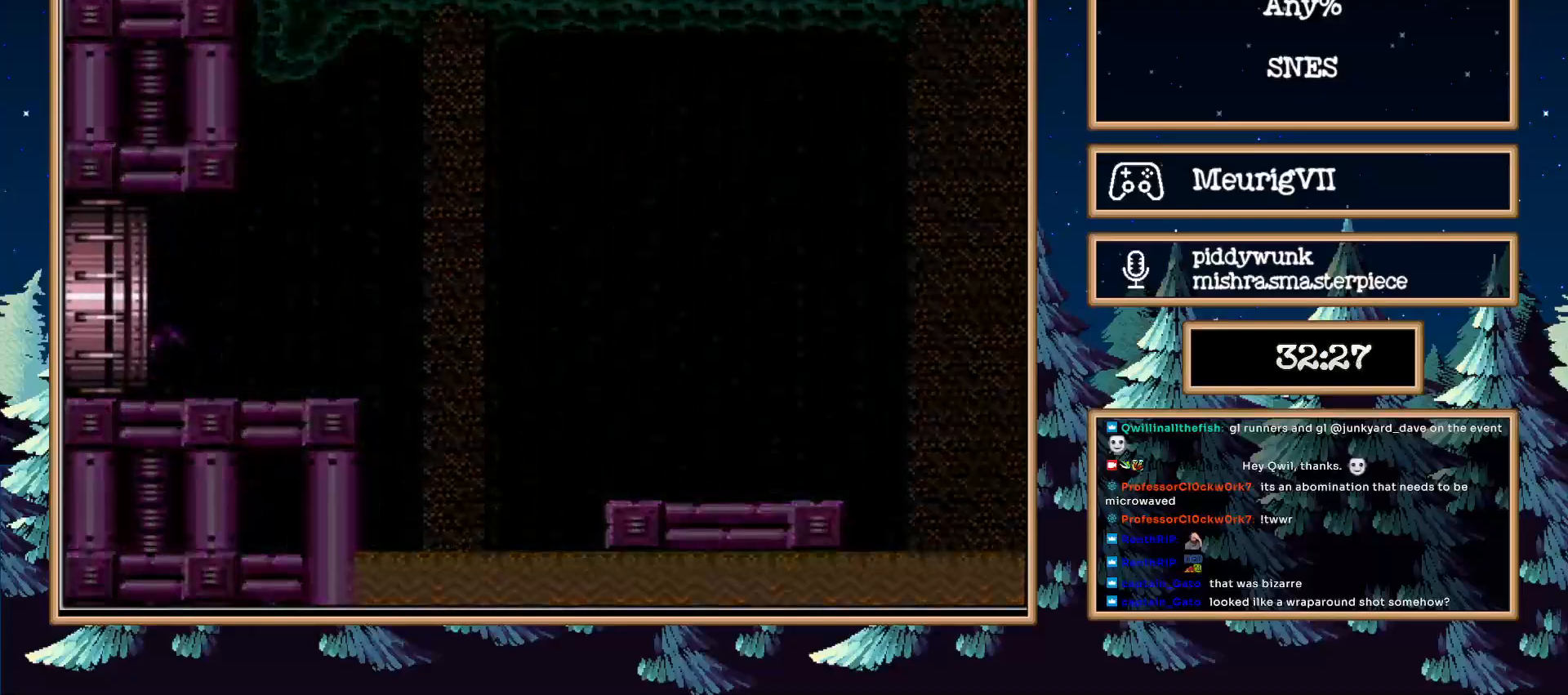
{"buttons": ["B", "R1"], "events": [[317, "R1", "down"]]}
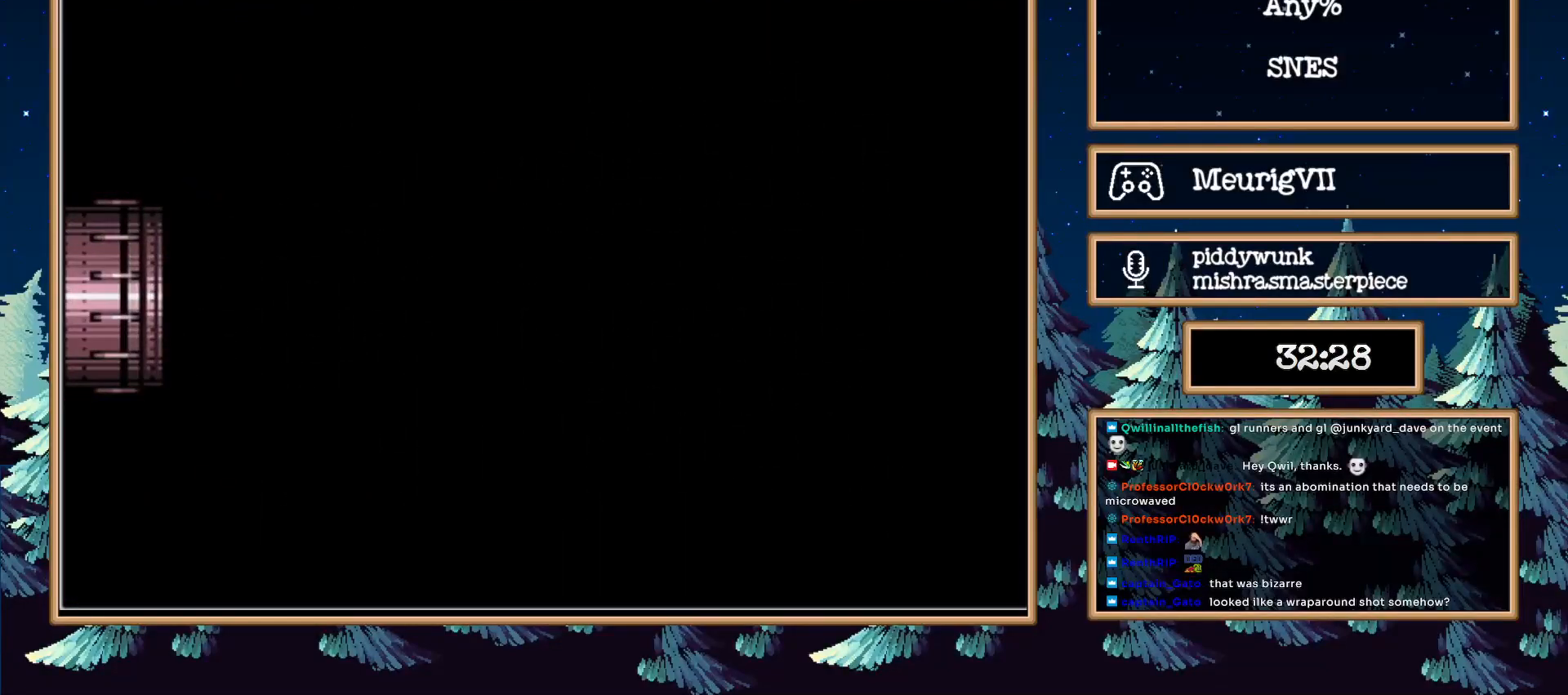
{"buttons": ["B", "R1"], "events": []}
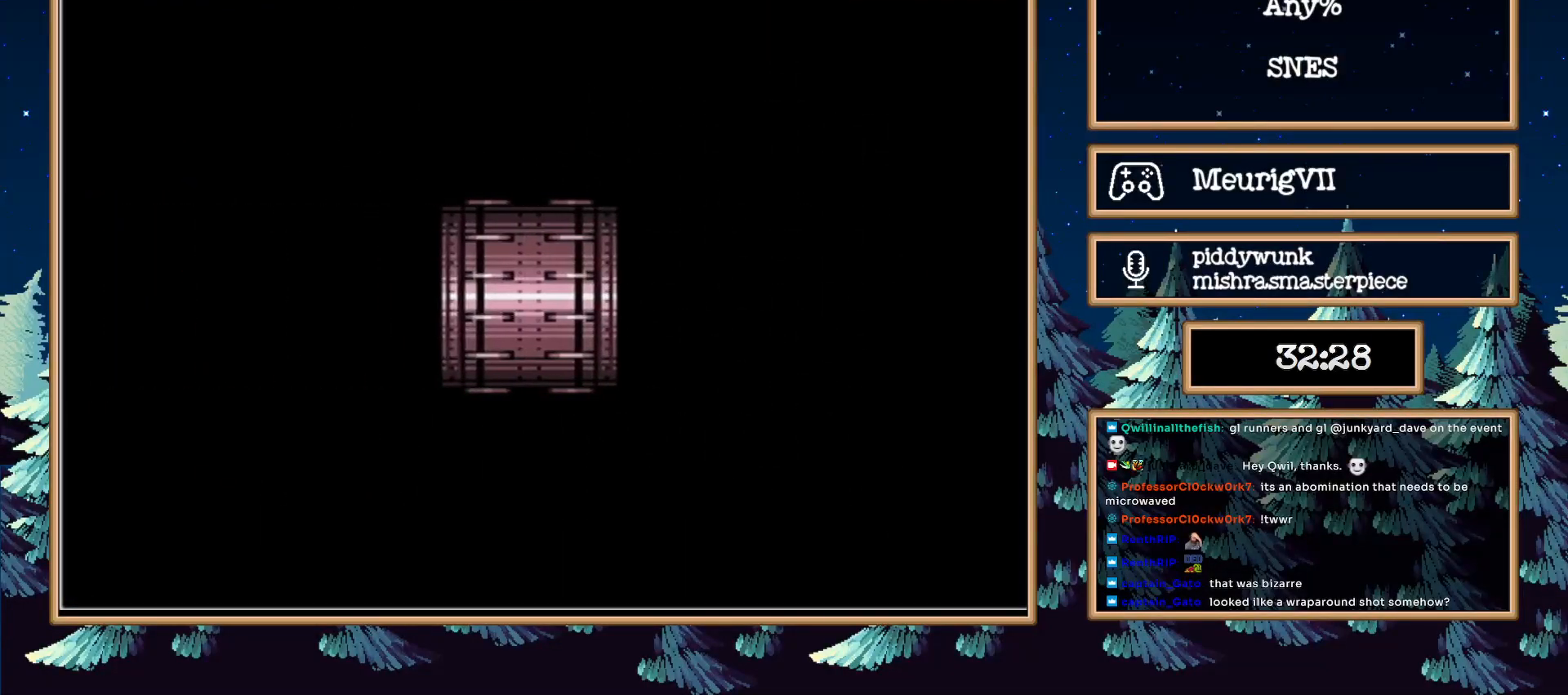
{"buttons": ["B", "R1"], "events": []}
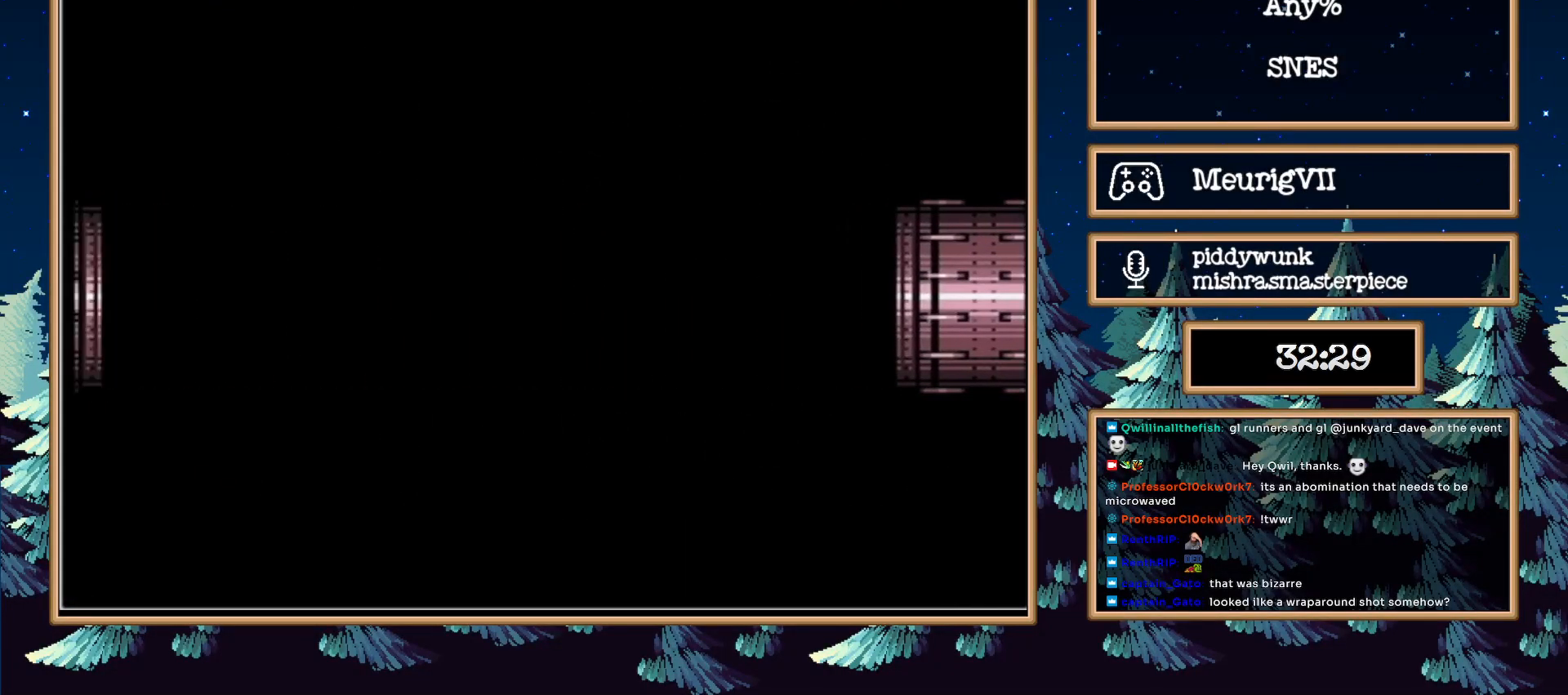
{"buttons": ["B", "R1"], "events": []}
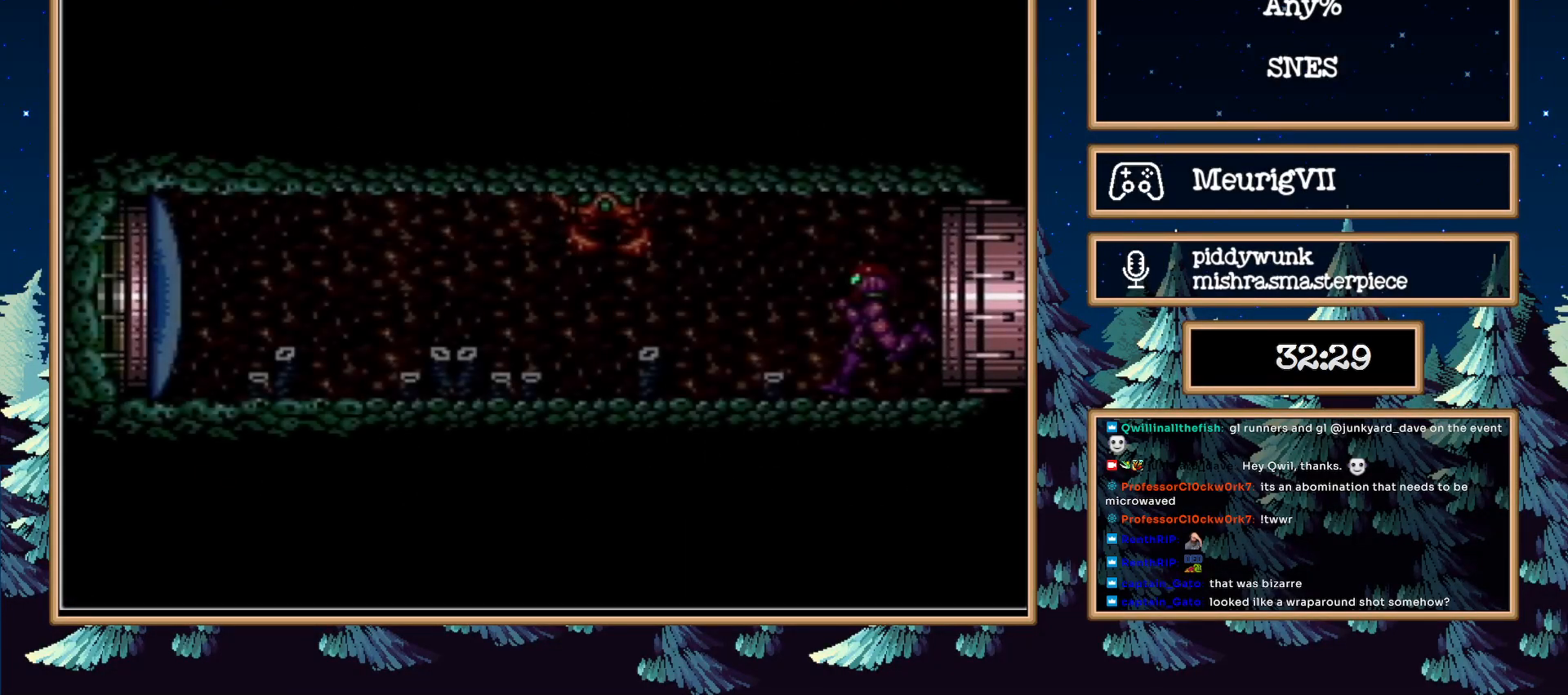
{"buttons": ["B", "DPAD_LEFT"], "events": [[167, "X", "down"], [283, "X", "up"], [317, "R1", "up"], [500, "DPAD_LEFT", "down"]]}
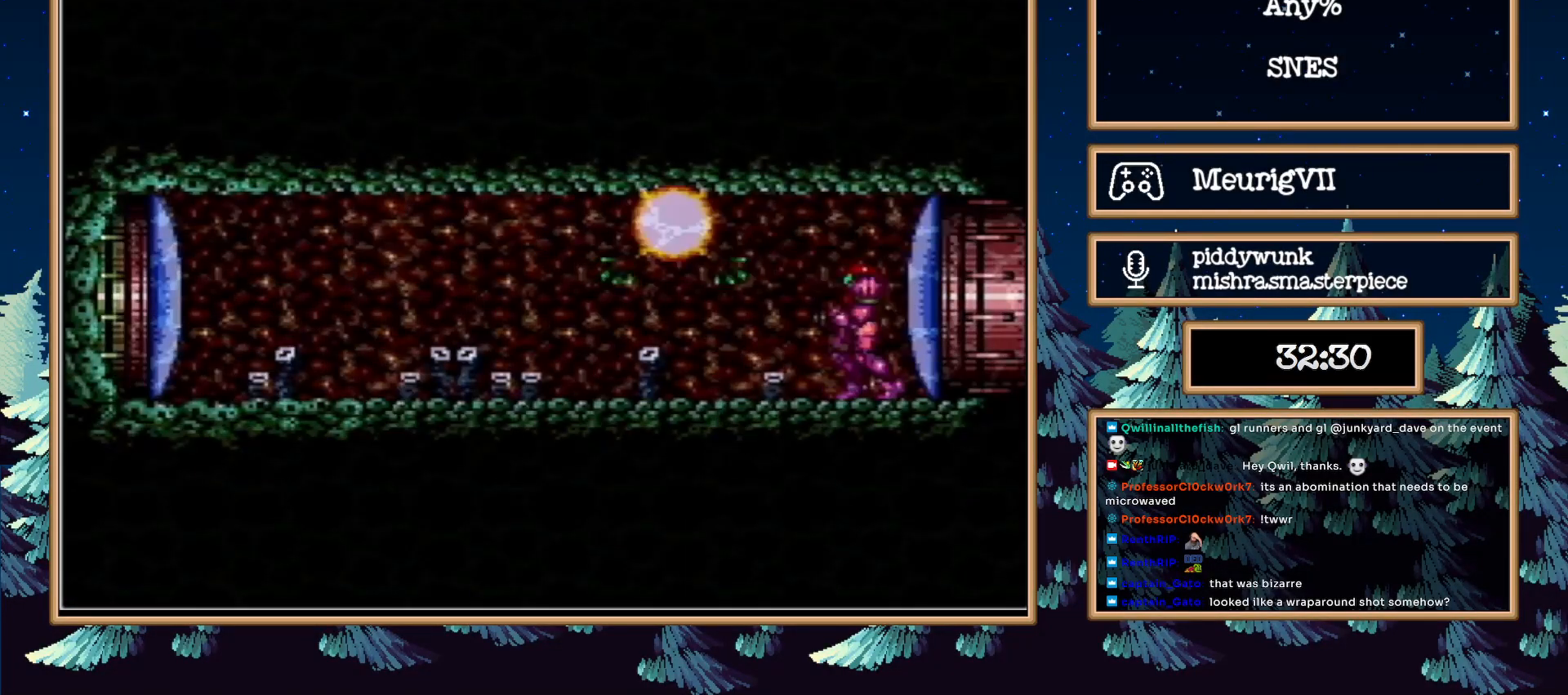
{"buttons": ["B"], "events": [[200, "A", "down"], [317, "A", "up"], [350, "DPAD_LEFT", "up"]]}
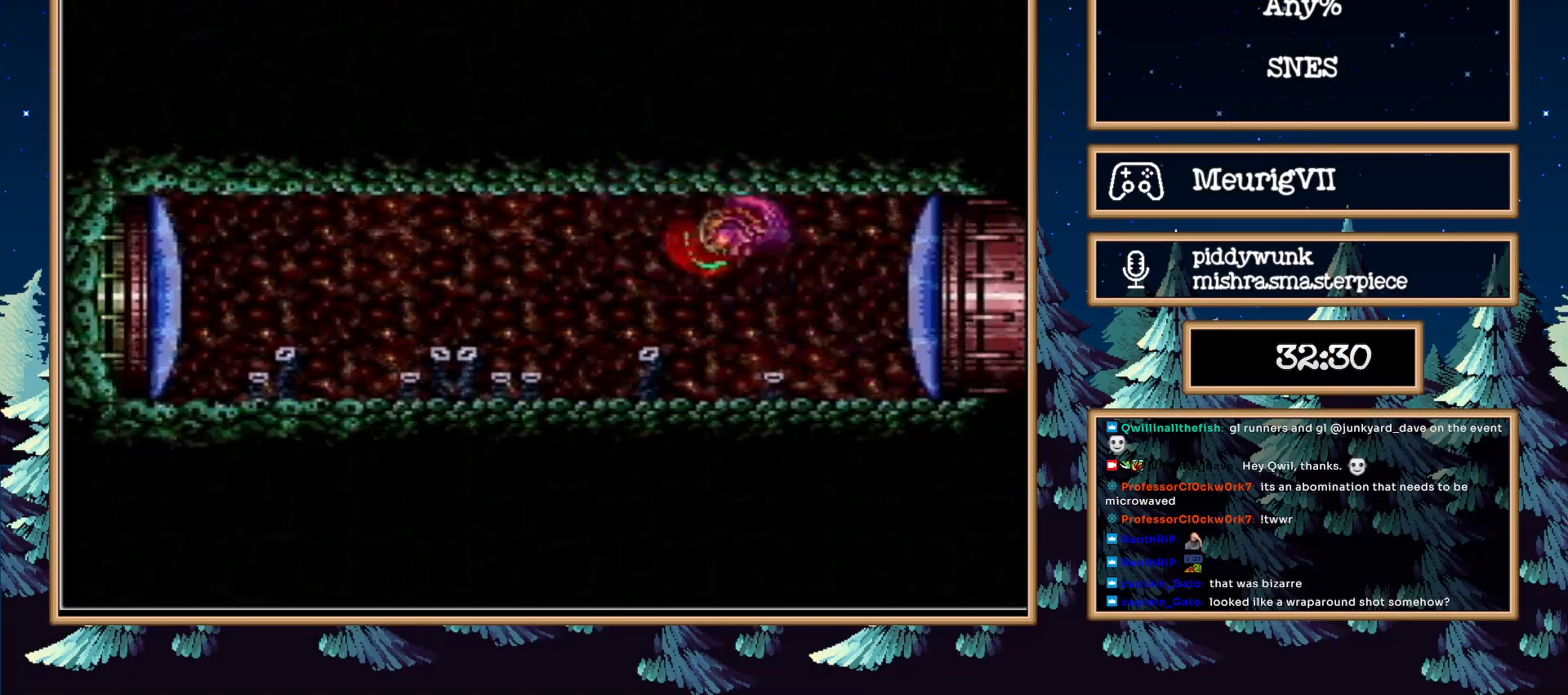
{"buttons": ["B", "DPAD_LEFT"], "events": [[17, "B", "up"], [17, "X", "down"], [67, "B", "down"], [100, "X", "up"], [267, "DPAD_LEFT", "down"]]}
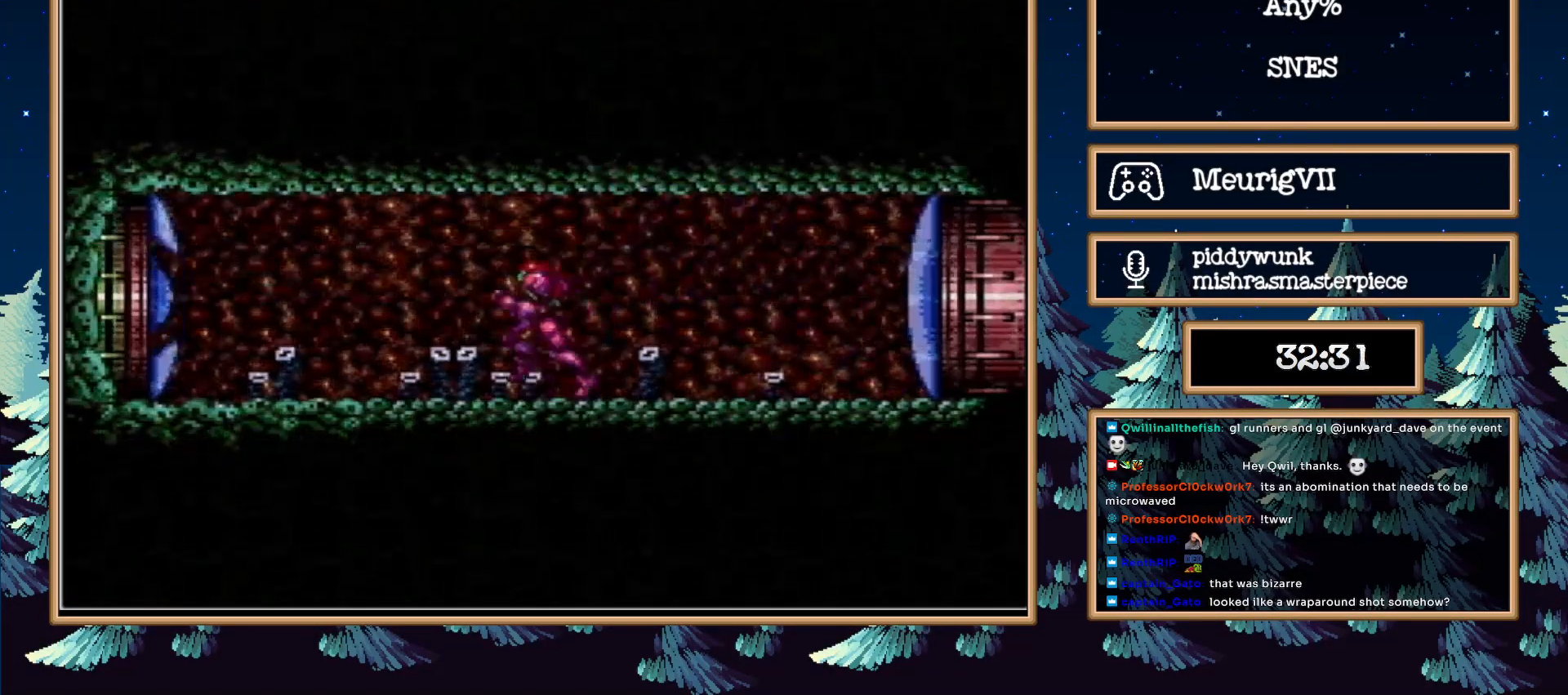
{"buttons": ["B", "DPAD_LEFT"], "events": []}
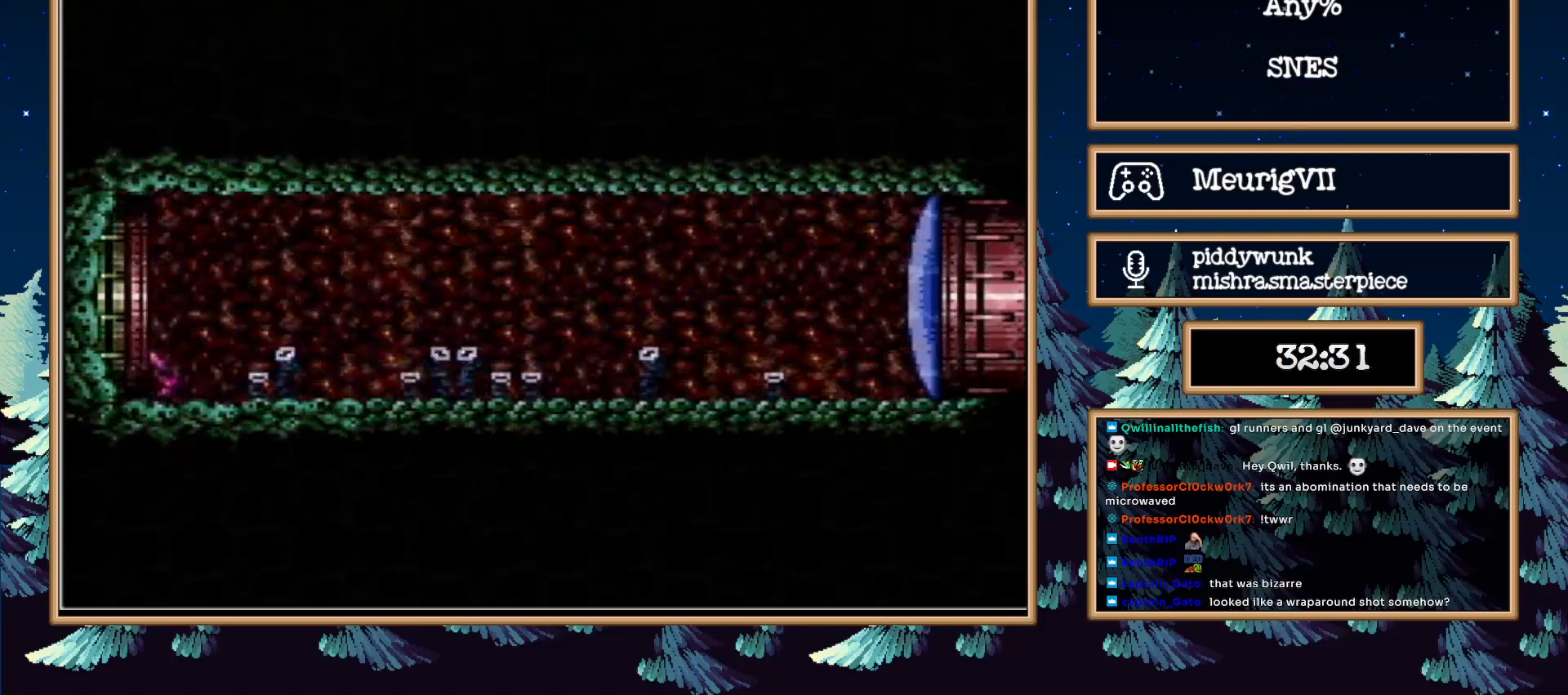
{"buttons": ["B"], "events": [[200, "DPAD_LEFT", "up"]]}
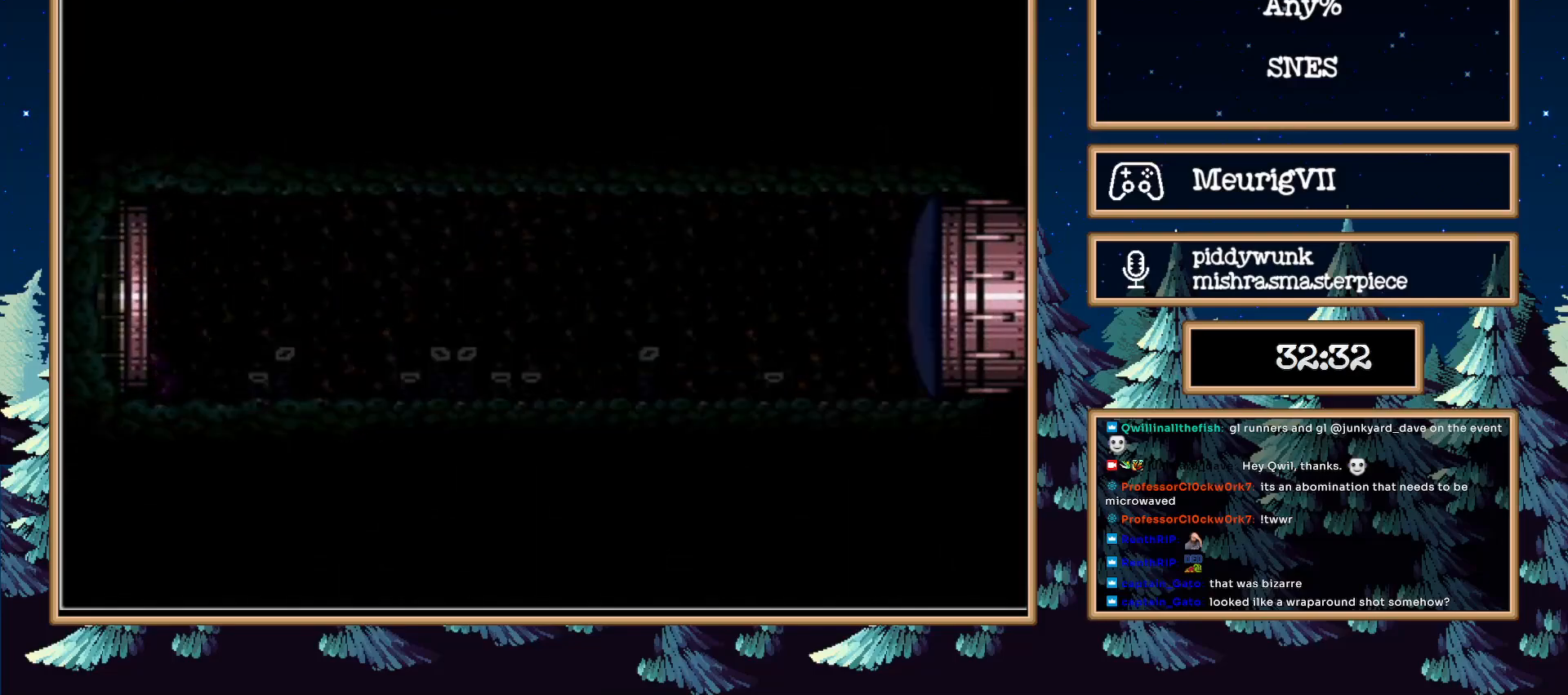
{"buttons": ["B", "DPAD_LEFT"], "events": [[17, "DPAD_LEFT", "down"]]}
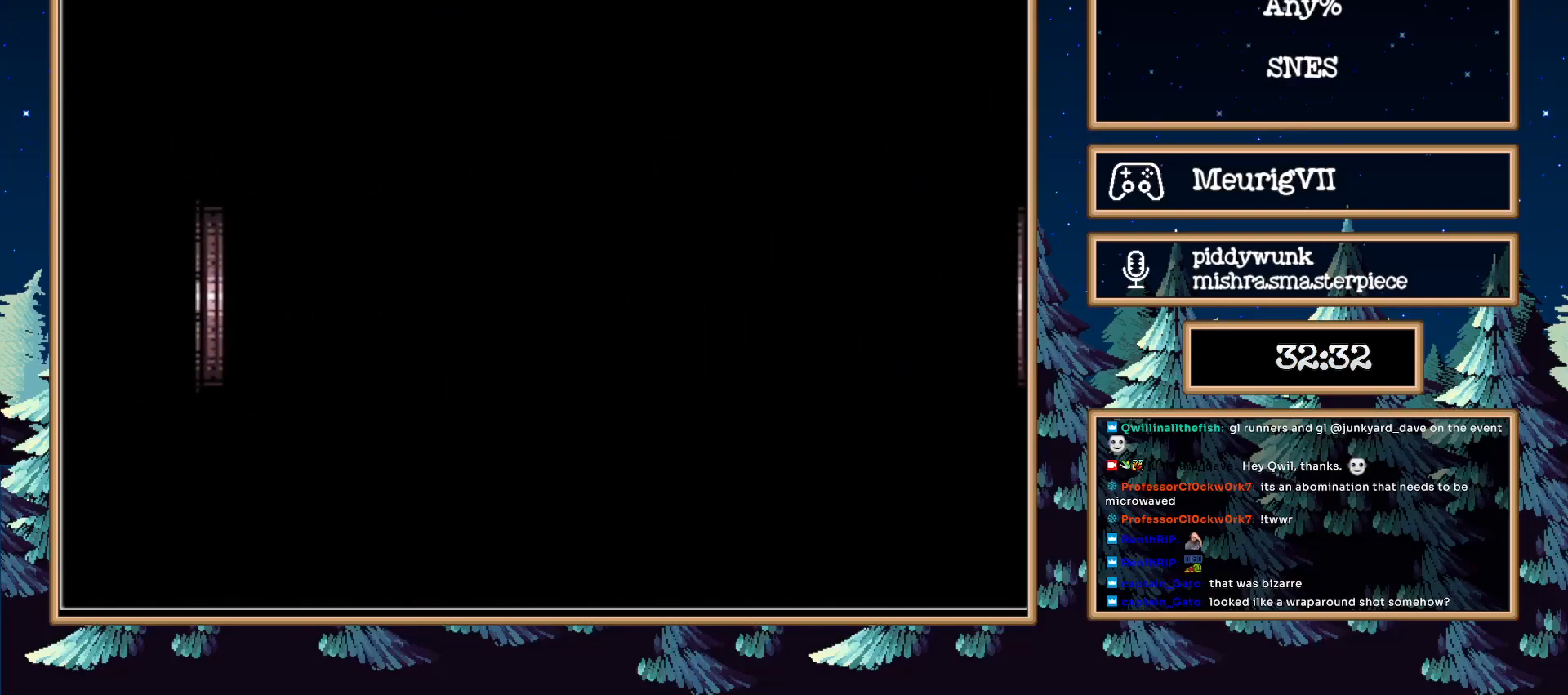
{"buttons": ["B", "DPAD_LEFT"], "events": []}
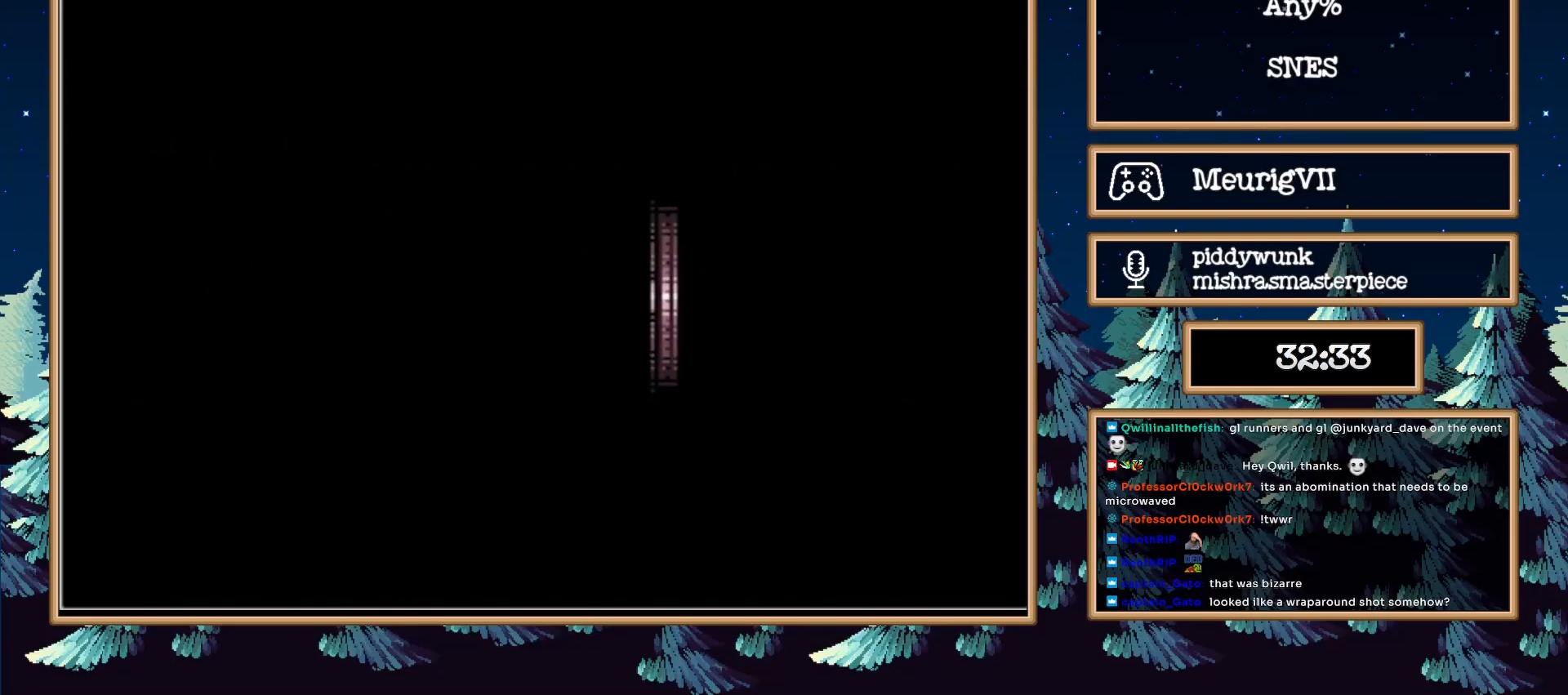
{"buttons": ["B", "DPAD_LEFT"], "events": []}
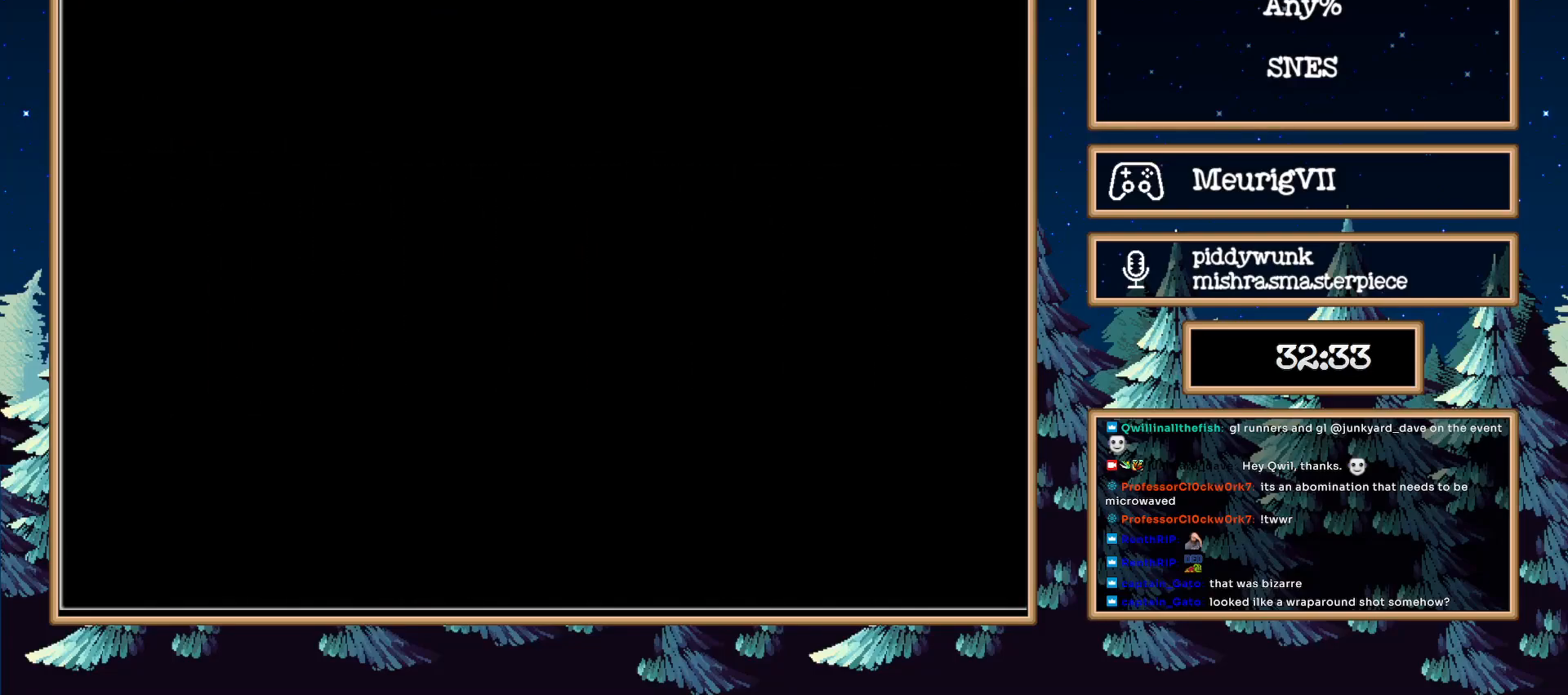
{"buttons": ["B", "DPAD_LEFT"], "events": []}